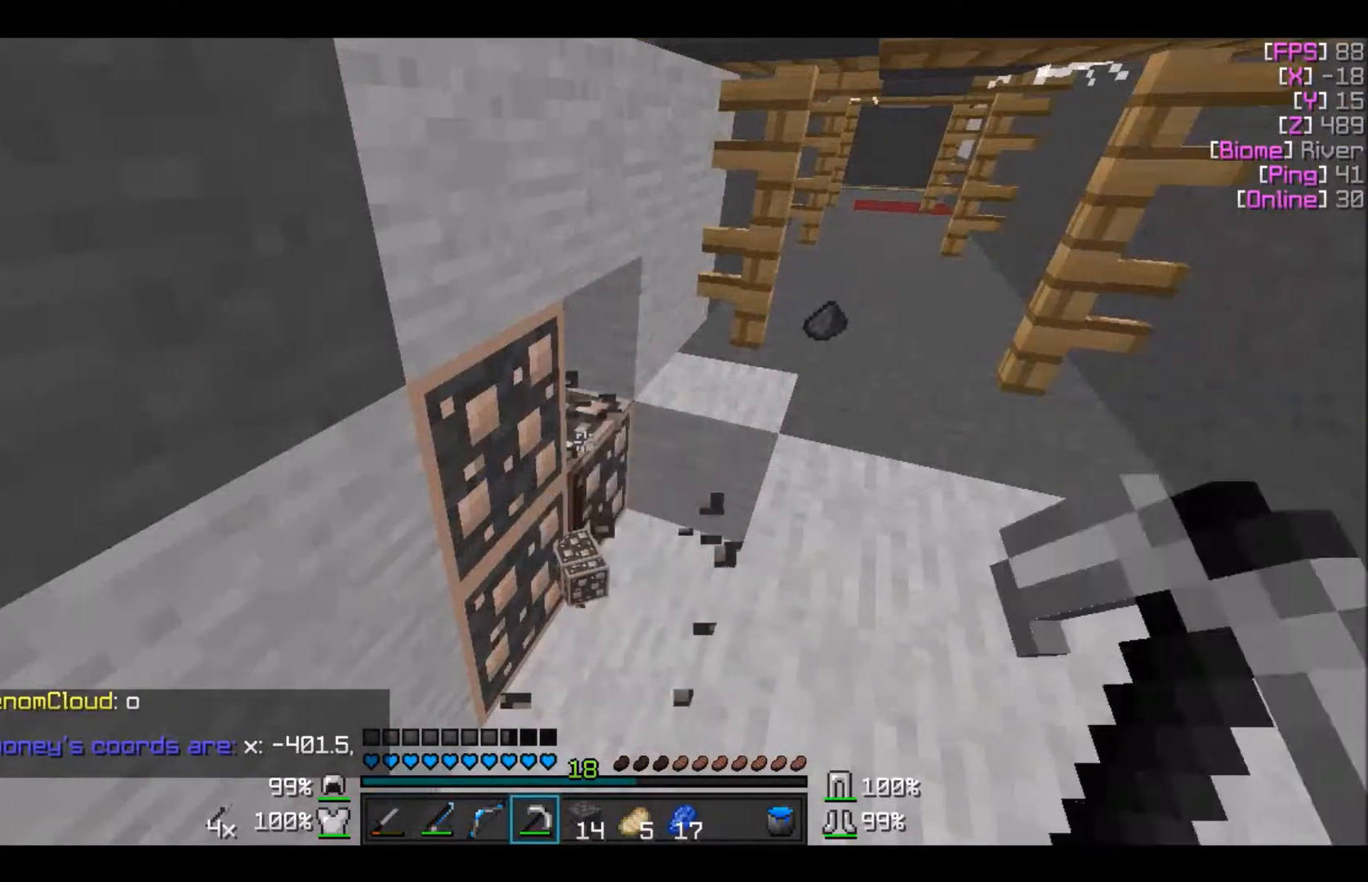
Gameplay with keyboard and mouse; each line is a JSON object with the keys and mouse buttons held at the frame after it. "events" lists presses ("down") and releases ("up") of "a", "d", "s", "w", "mouse_left" and "mouse_right" between this image and that frame as [ms after this image, input, new state], when the widget could be followed in between. "mouse_left", "mouse_right" = the "left", "right" buttons of the "mouse" list. No other keys are recorded. Fast repeated clicks can show as one long hold. Mouse movement is not recorded.
{"keys": [], "mouse": ["left"], "events": []}
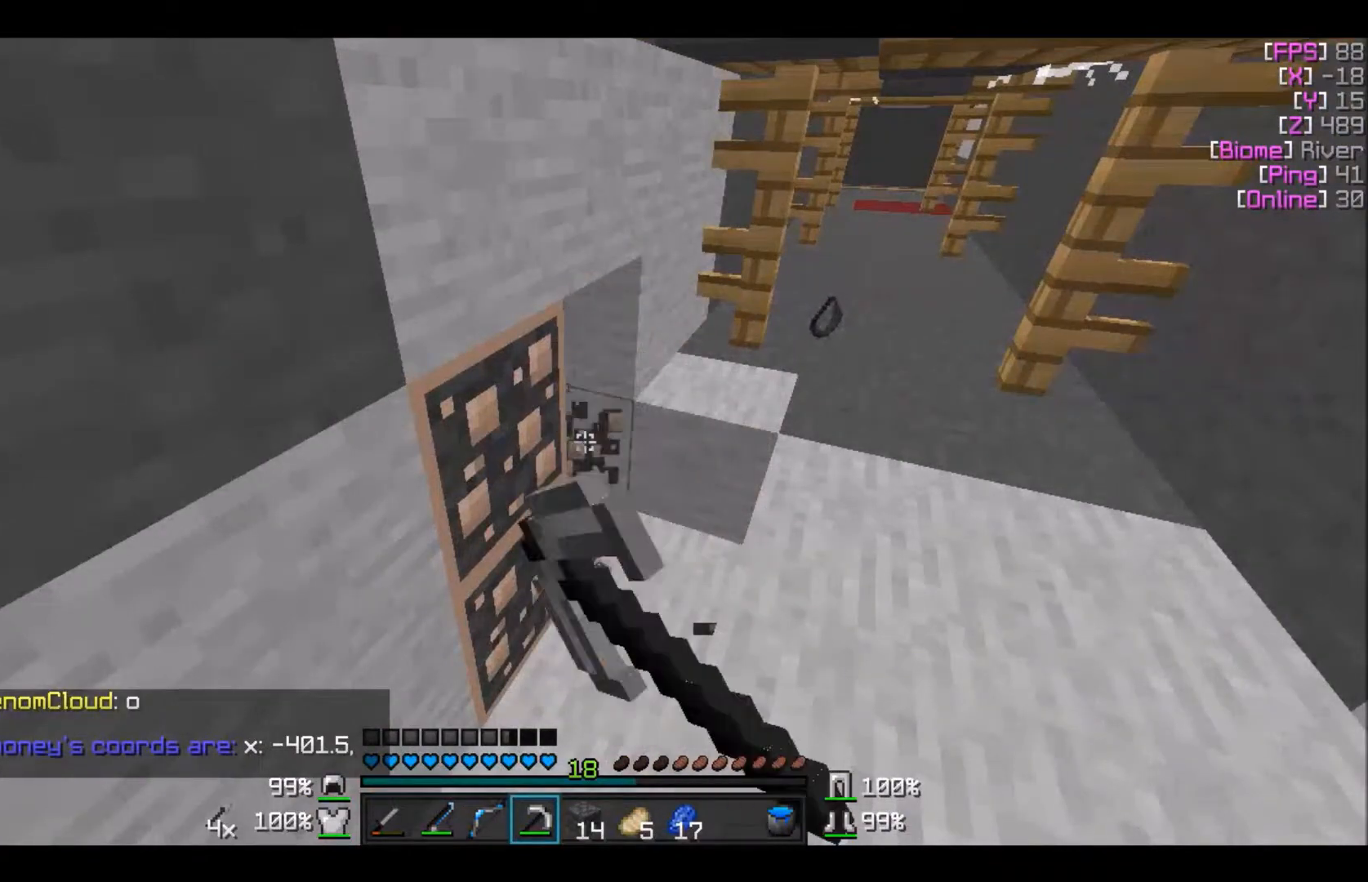
{"keys": [], "mouse": ["left"], "events": []}
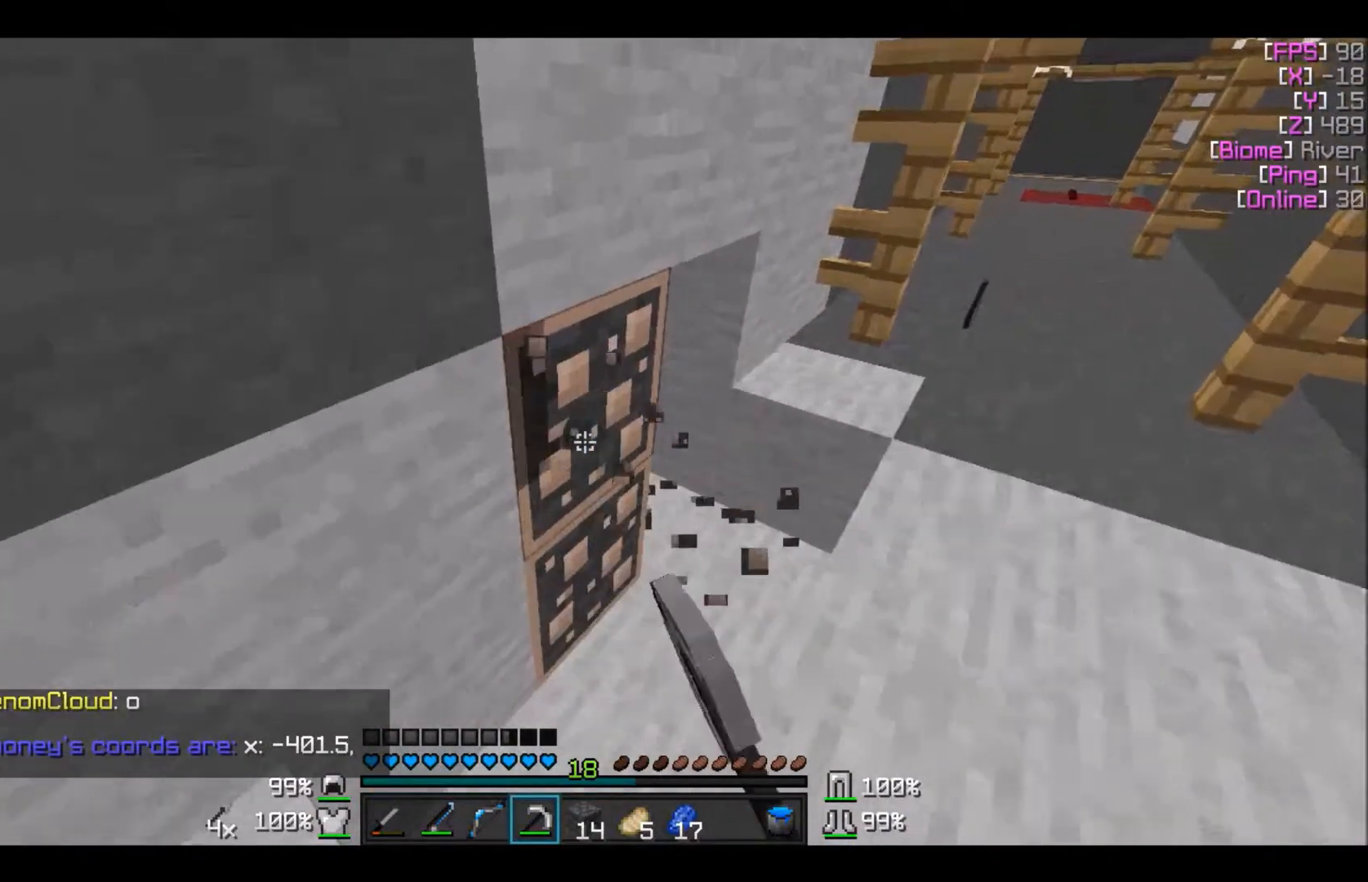
{"keys": [], "mouse": ["left"], "events": []}
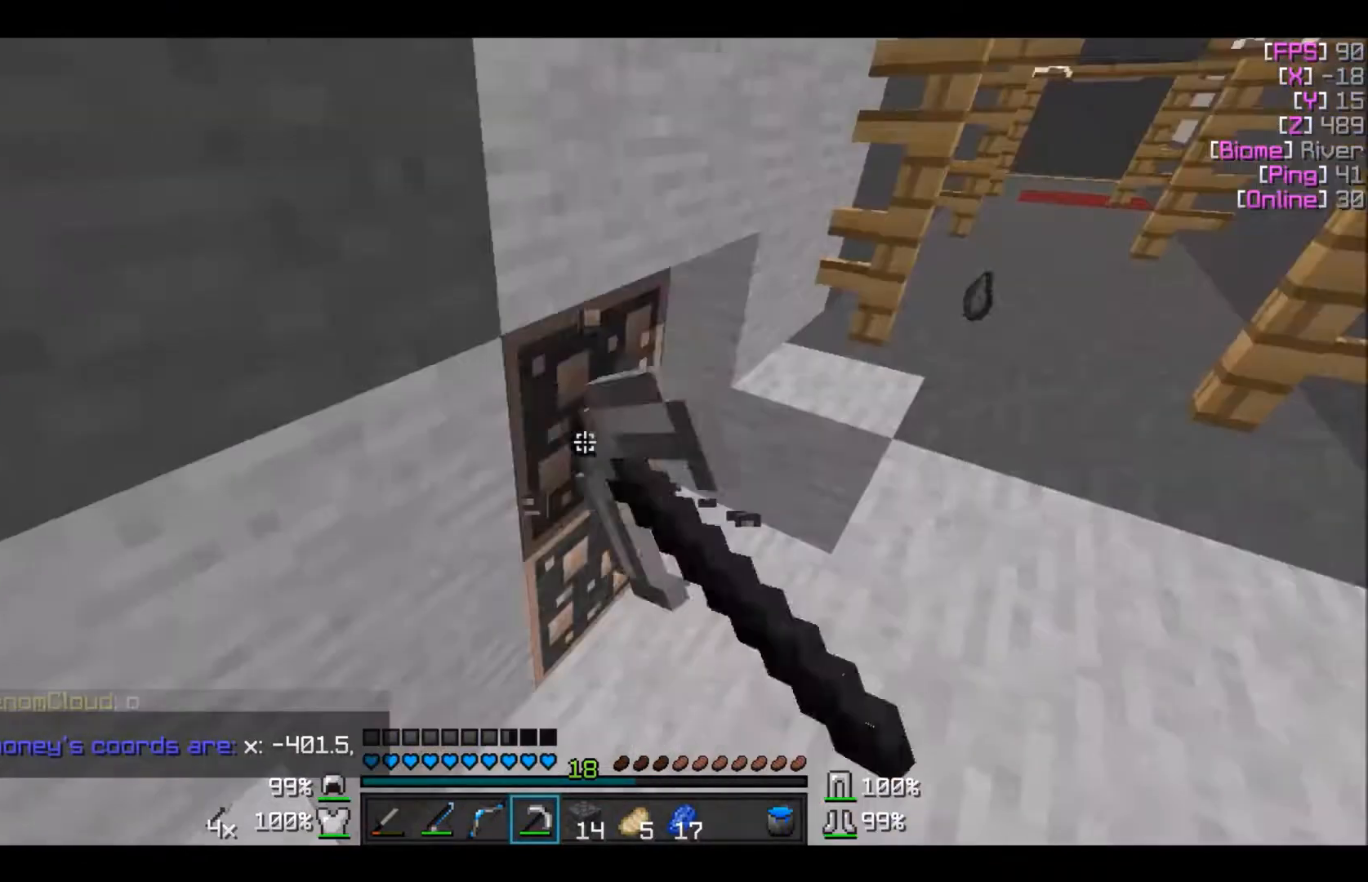
{"keys": [], "mouse": ["left"], "events": [[167, "w", "down"], [367, "w", "up"], [401, "w", "down"], [467, "w", "up"]]}
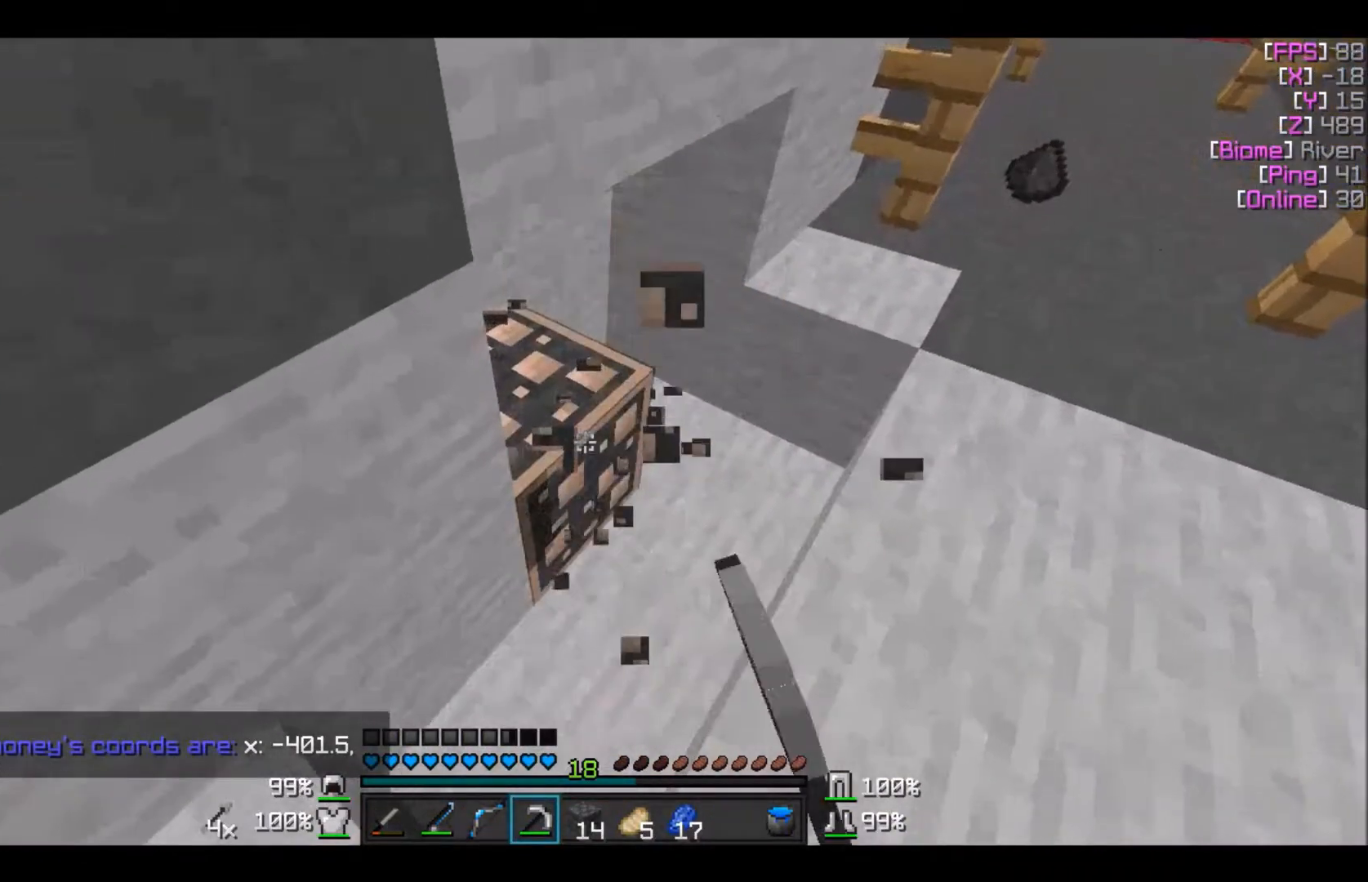
{"keys": ["w"], "mouse": ["left"], "events": [[167, "w", "down"]]}
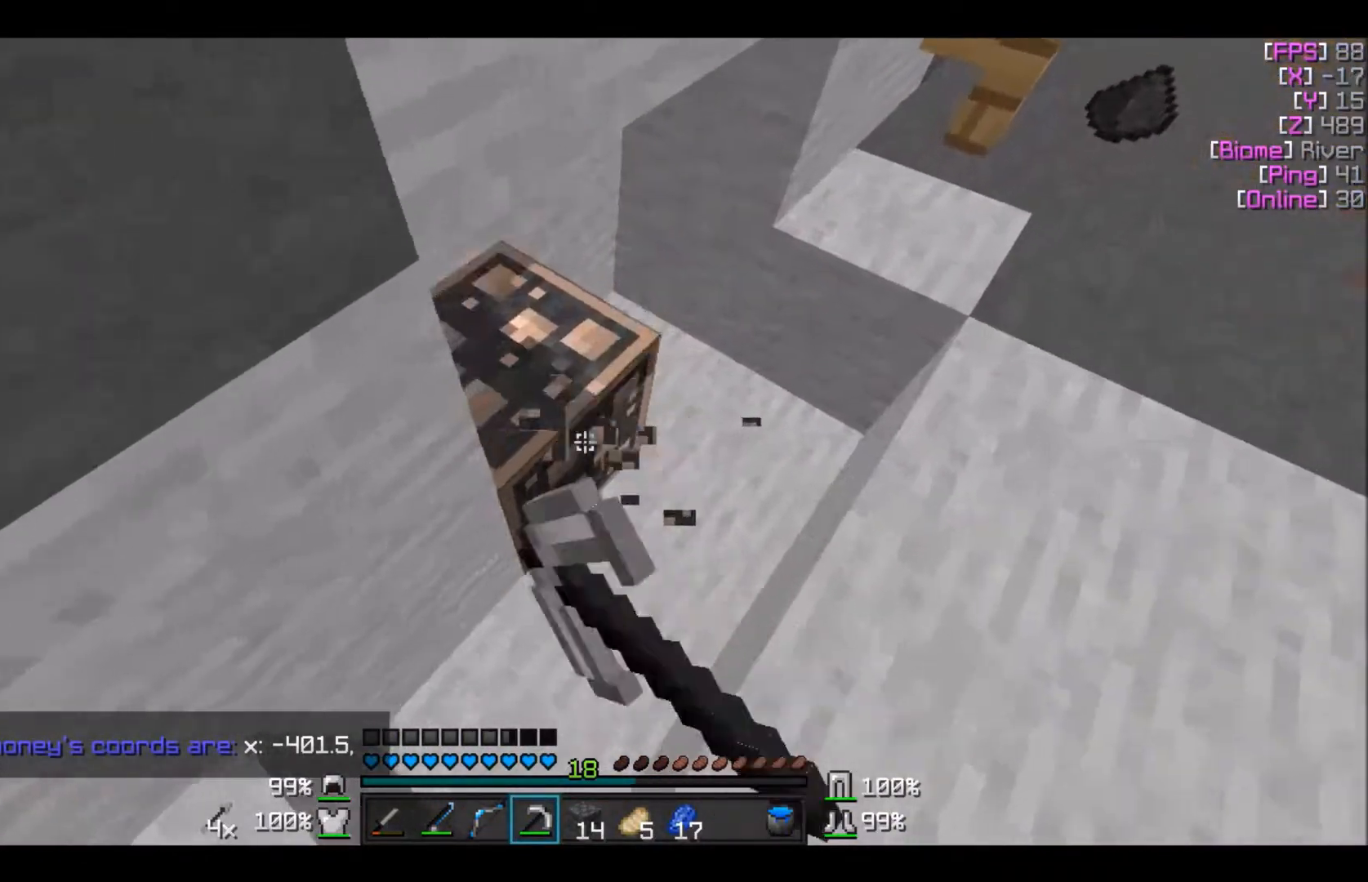
{"keys": ["w"], "mouse": [], "events": [[334, "mouse_left", "up"]]}
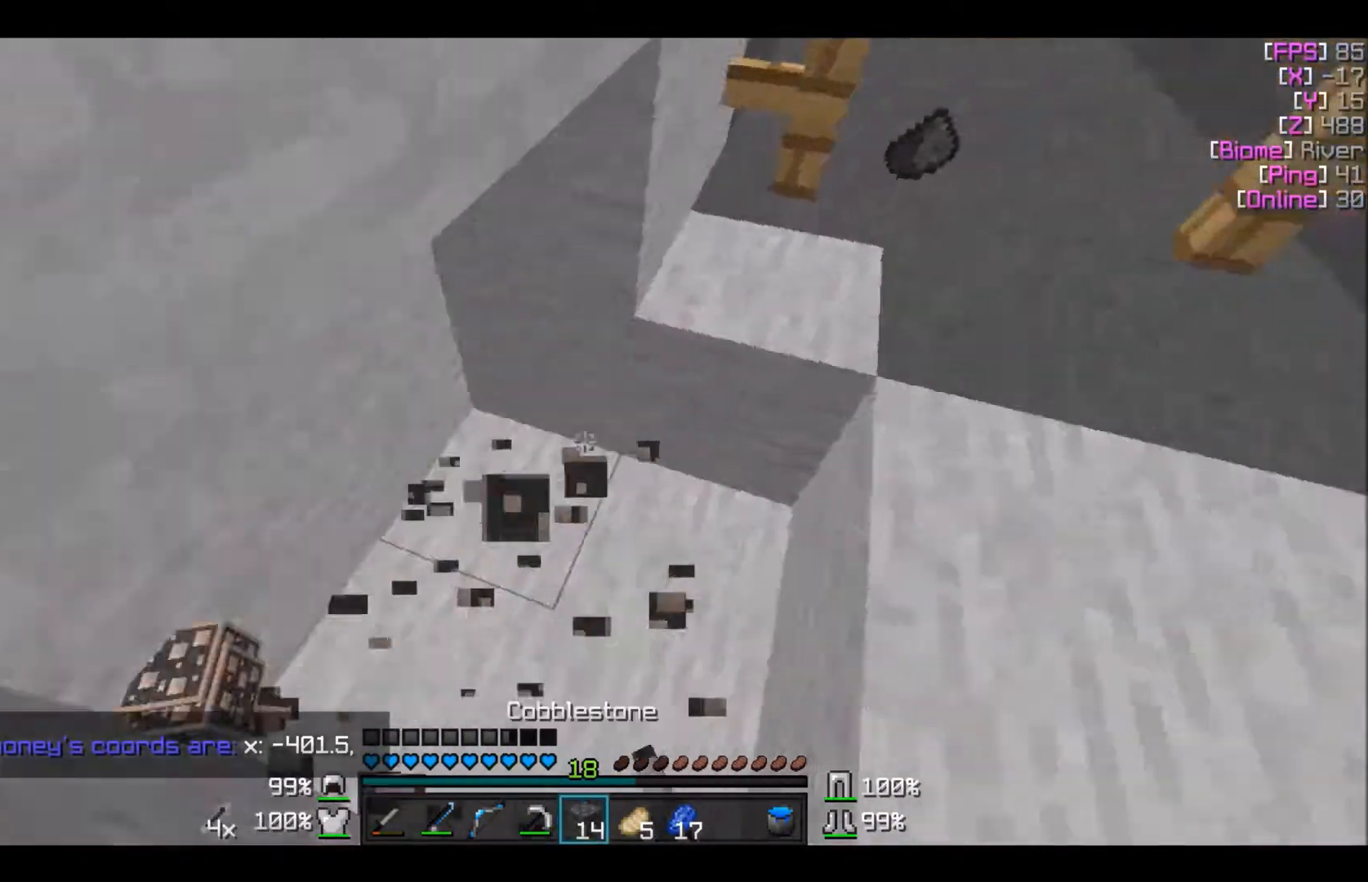
{"keys": ["d", "w"], "mouse": [], "events": [[367, "d", "down"]]}
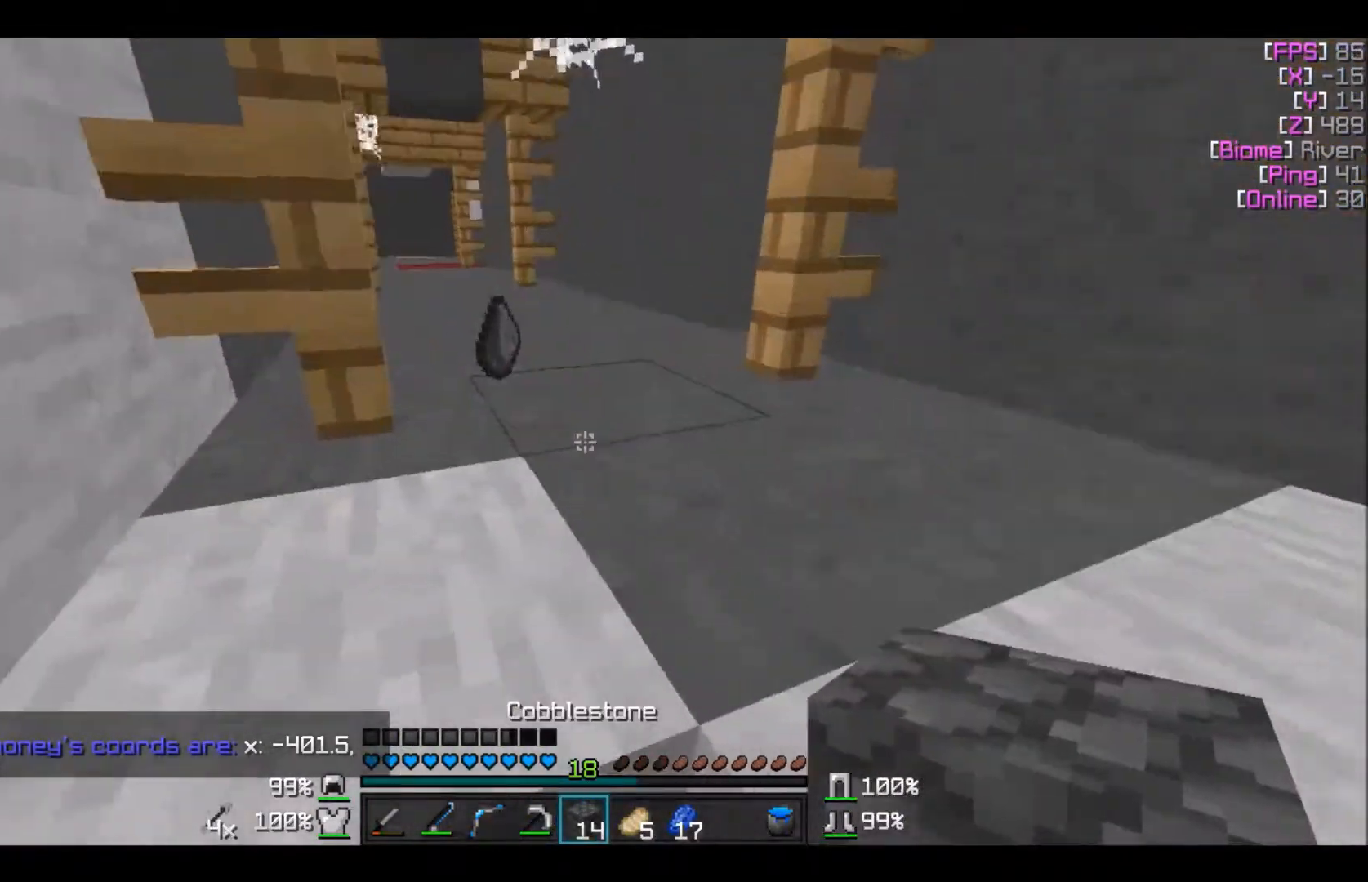
{"keys": ["w"], "mouse": [], "events": [[67, "d", "up"], [367, "d", "down"], [401, "d", "up"]]}
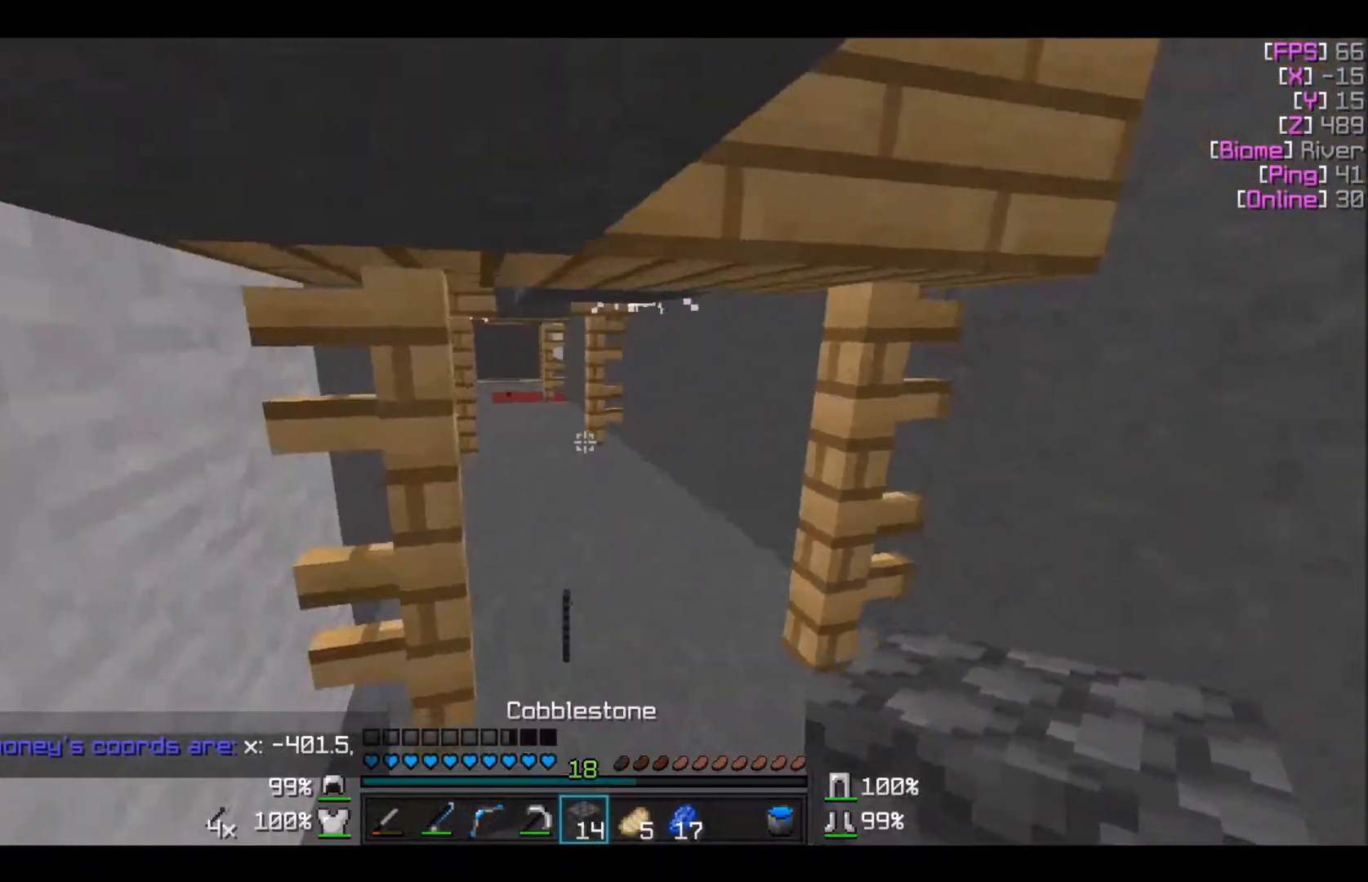
{"keys": ["w"], "mouse": [], "events": []}
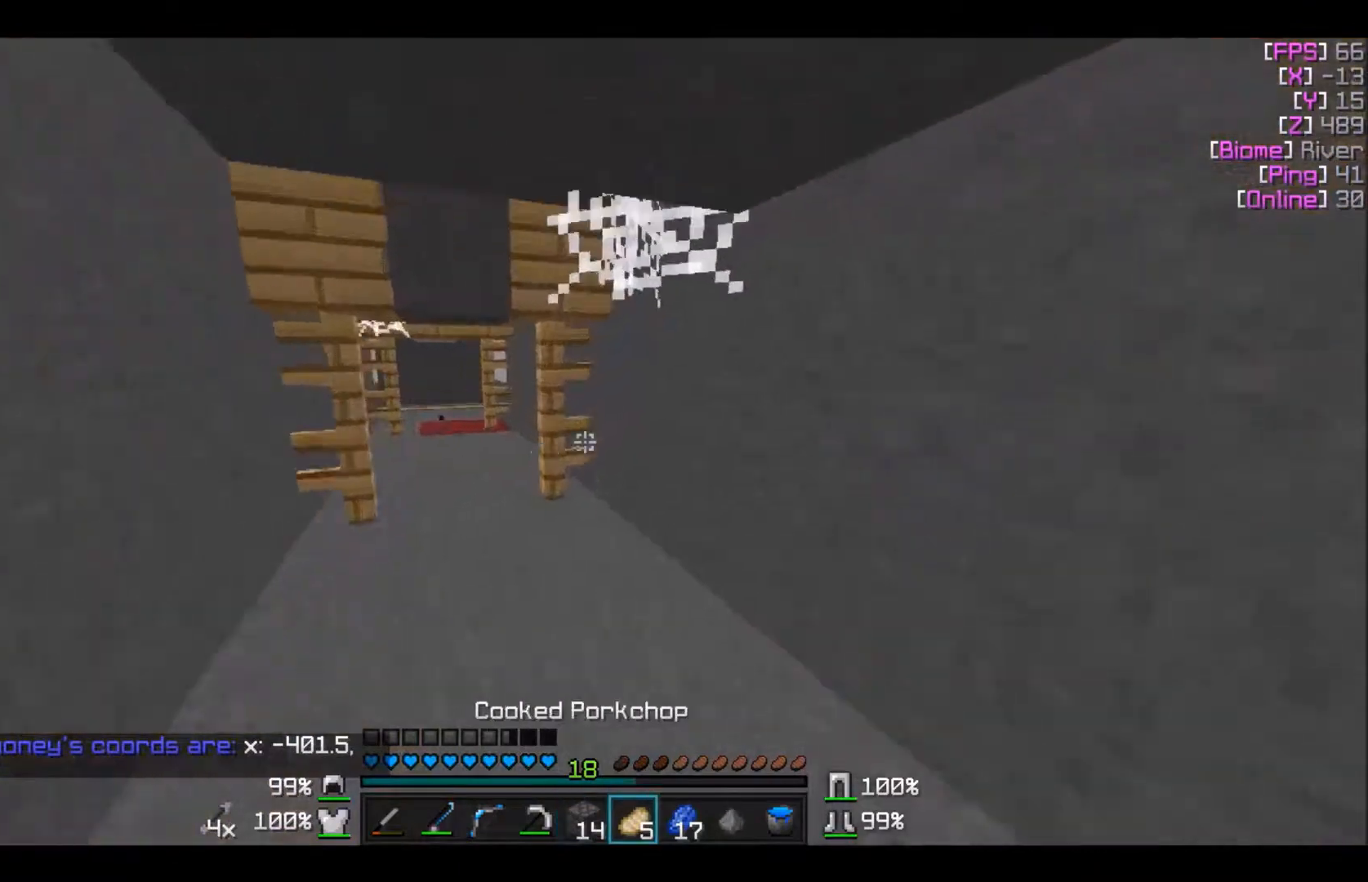
{"keys": [], "mouse": [], "events": [[34, "w", "up"]]}
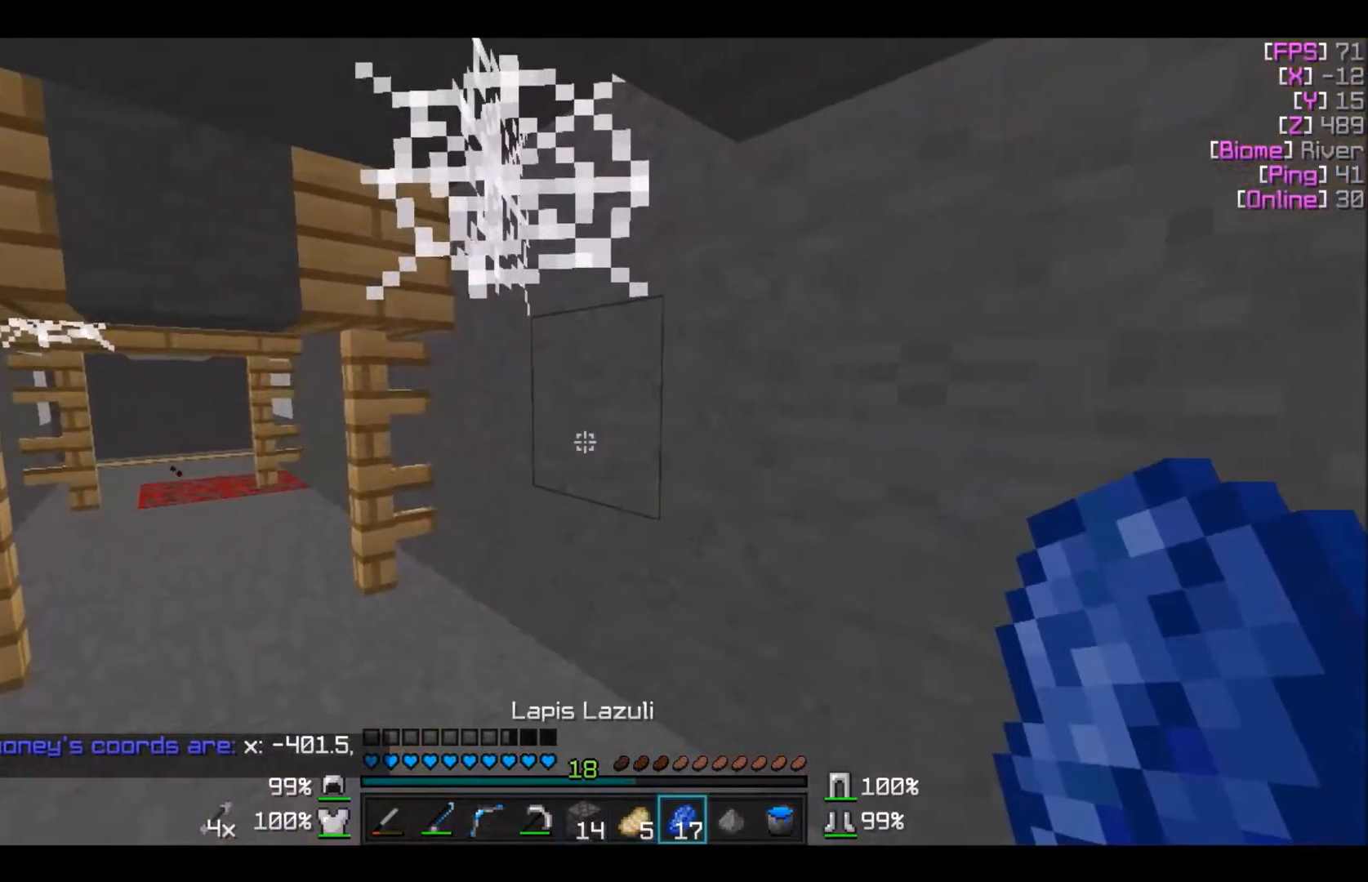
{"keys": ["a"], "mouse": [], "events": [[467, "a", "down"]]}
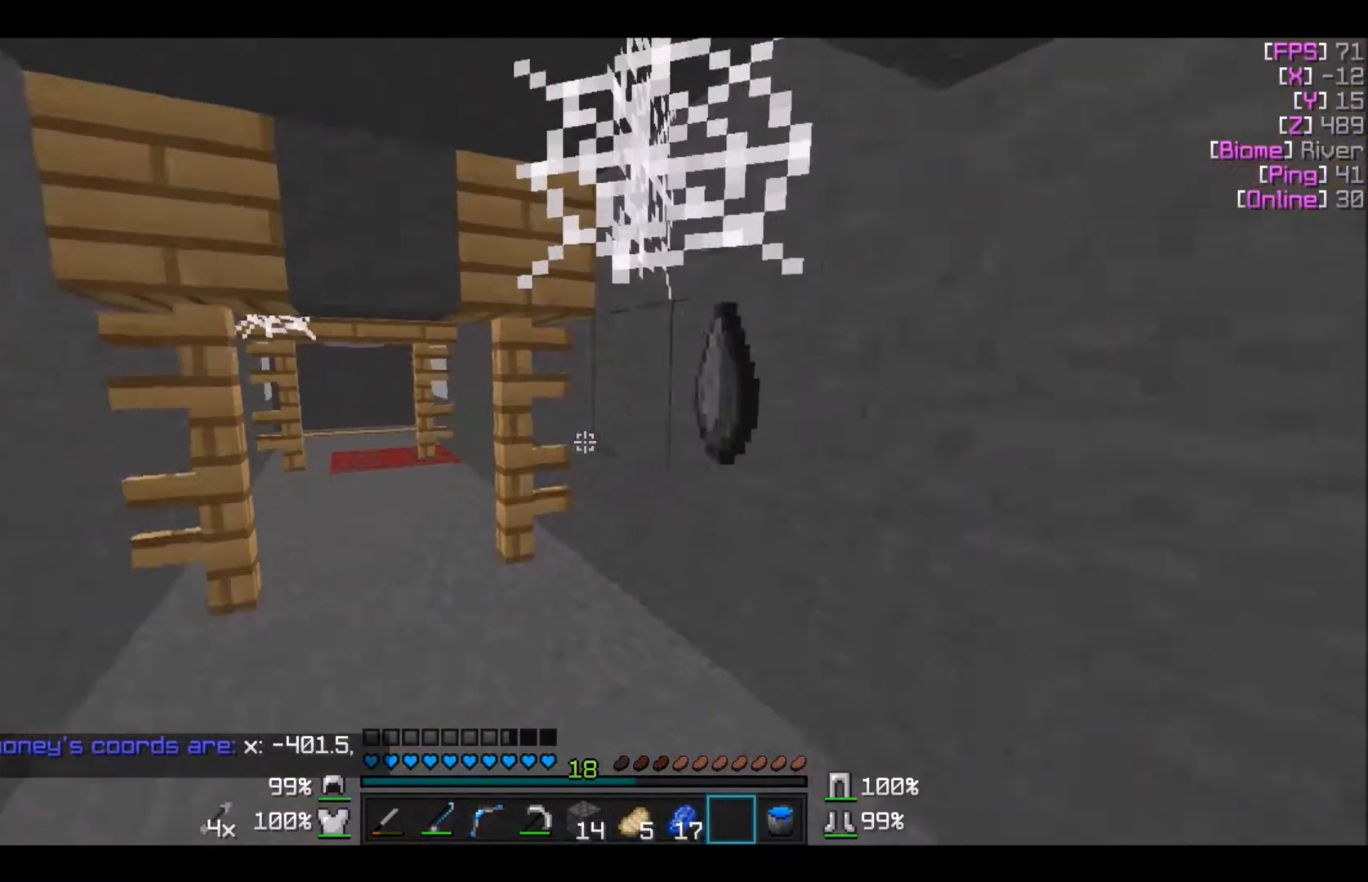
{"keys": ["w"], "mouse": [], "events": [[34, "w", "down"], [134, "a", "up"]]}
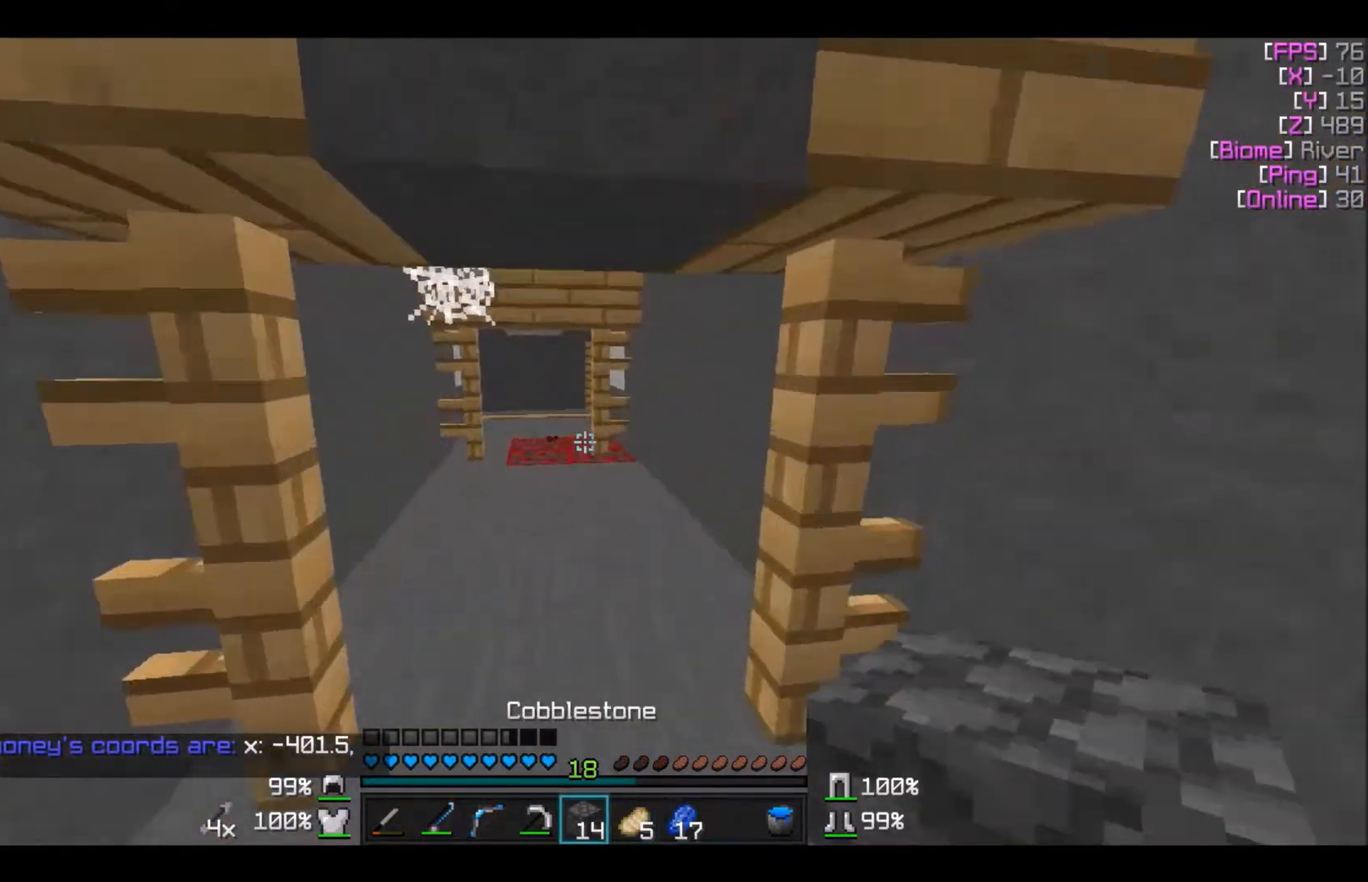
{"keys": [], "mouse": ["left"], "events": [[200, "a", "down"], [300, "a", "up"], [400, "mouse_left", "down"], [500, "w", "up"]]}
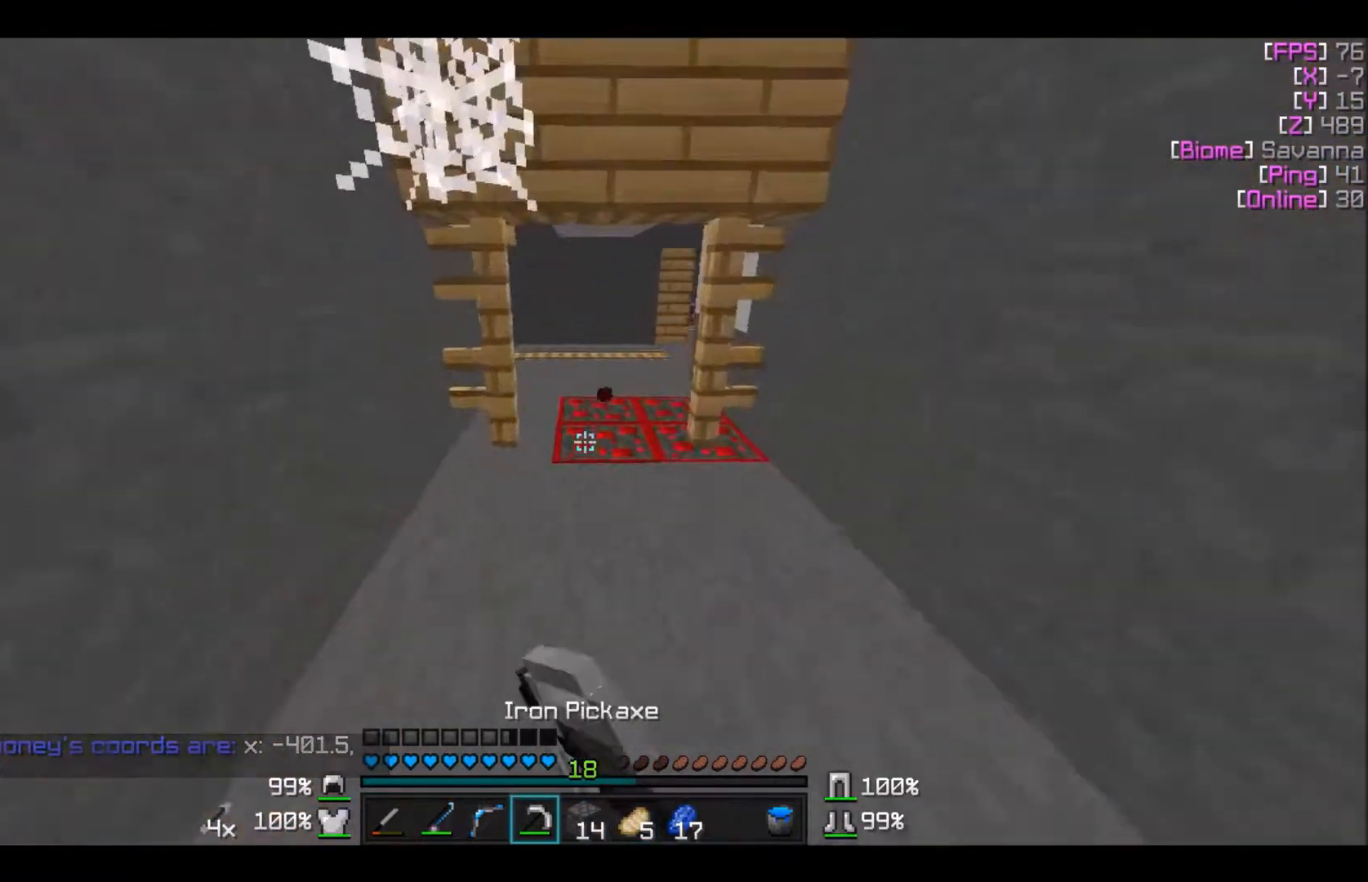
{"keys": ["w"], "mouse": ["left"], "events": [[501, "w", "down"]]}
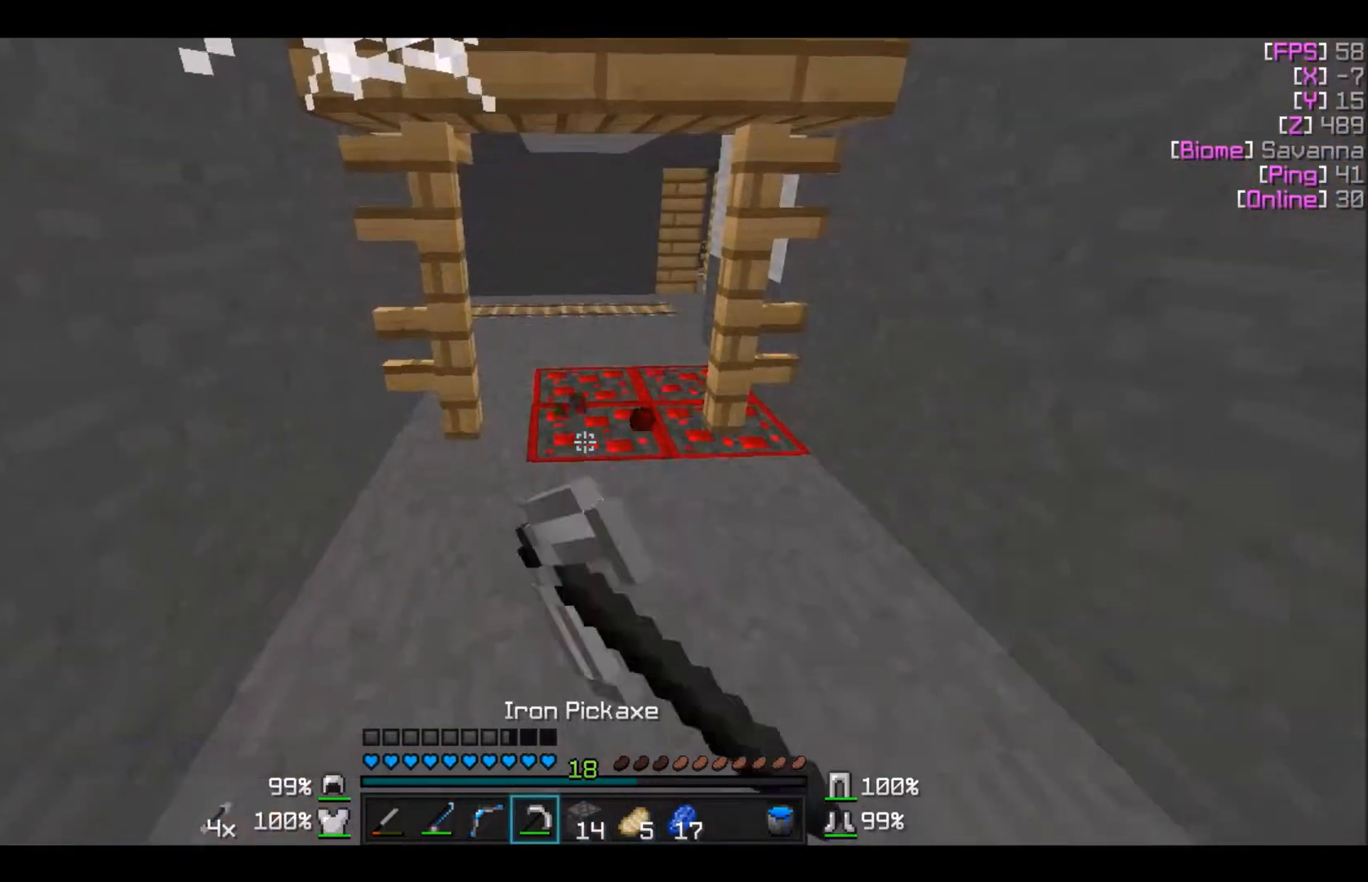
{"keys": ["w"], "mouse": ["left"], "events": []}
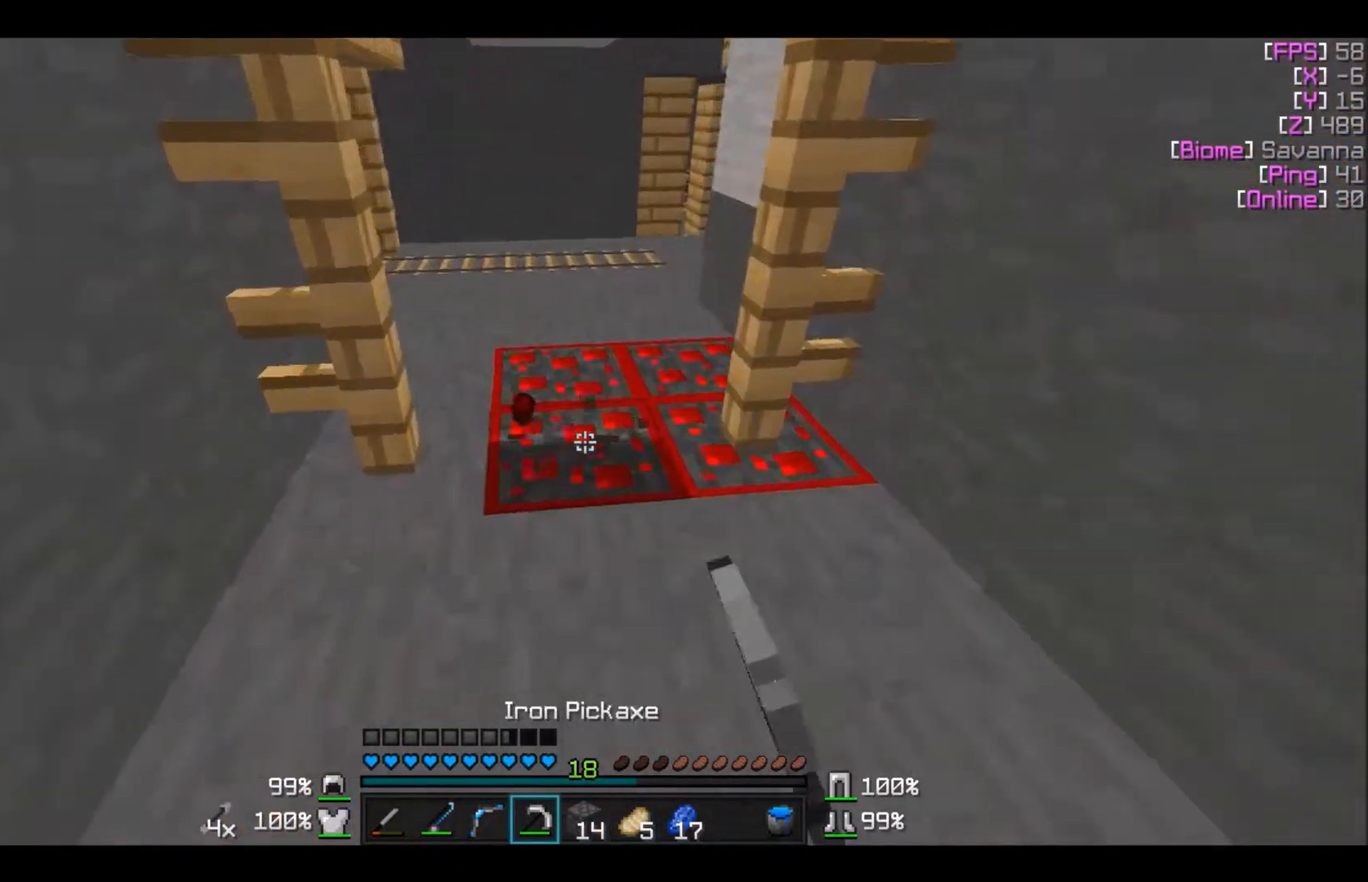
{"keys": ["w"], "mouse": ["left"], "events": []}
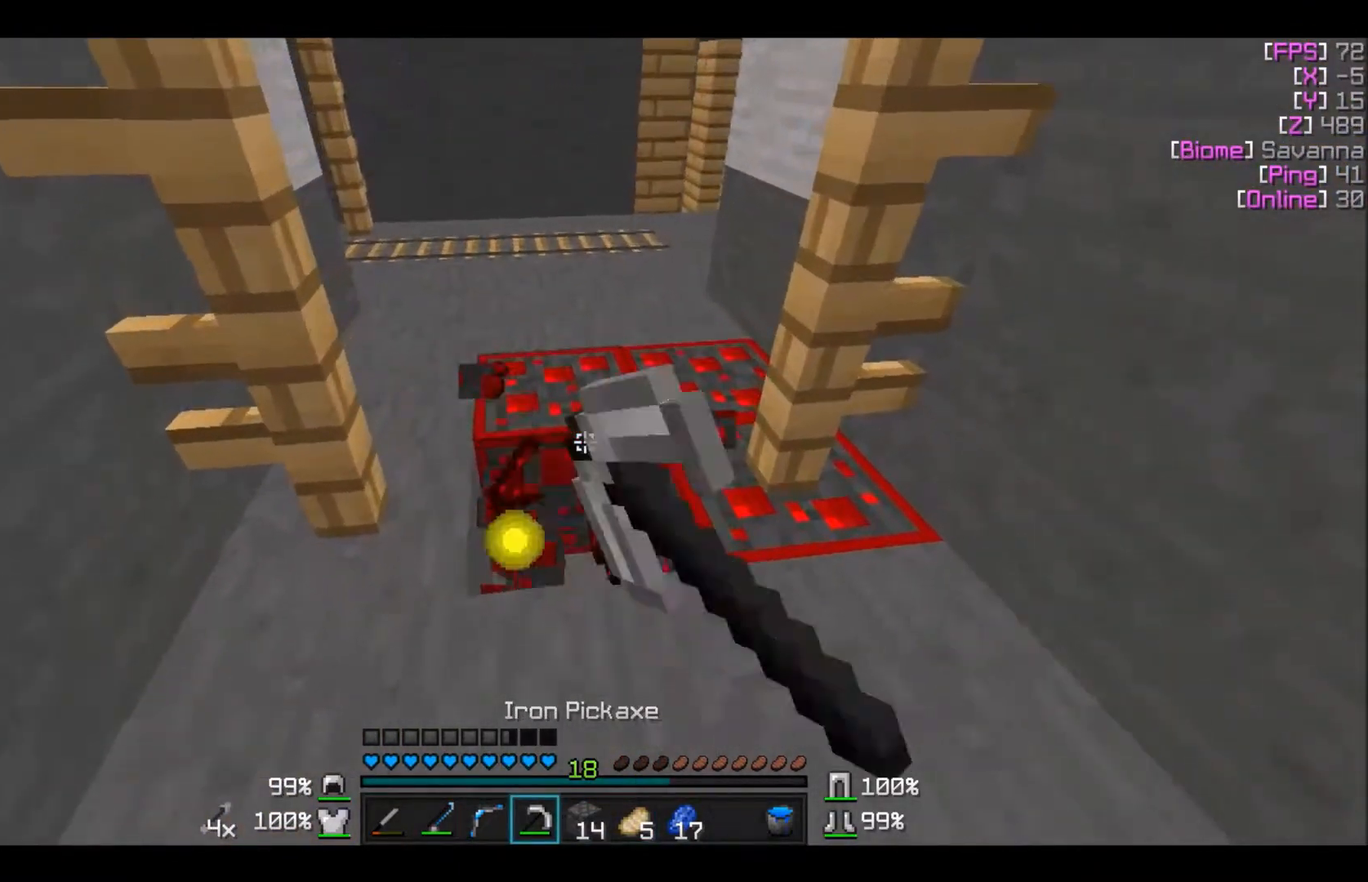
{"keys": ["w"], "mouse": ["left"], "events": [[300, "a", "down"], [434, "a", "up"]]}
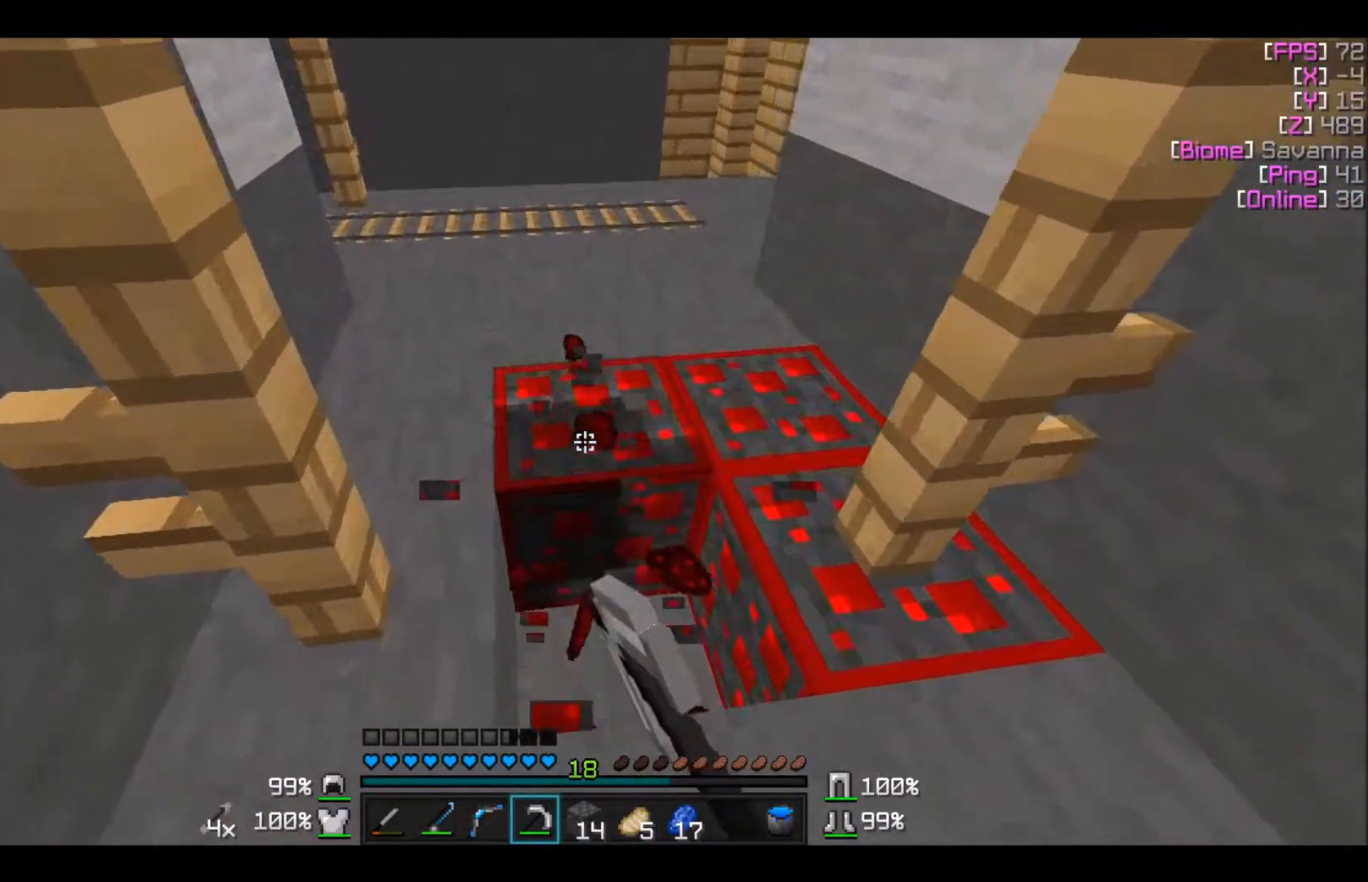
{"keys": ["a", "w"], "mouse": ["left"], "events": [[301, "a", "down"]]}
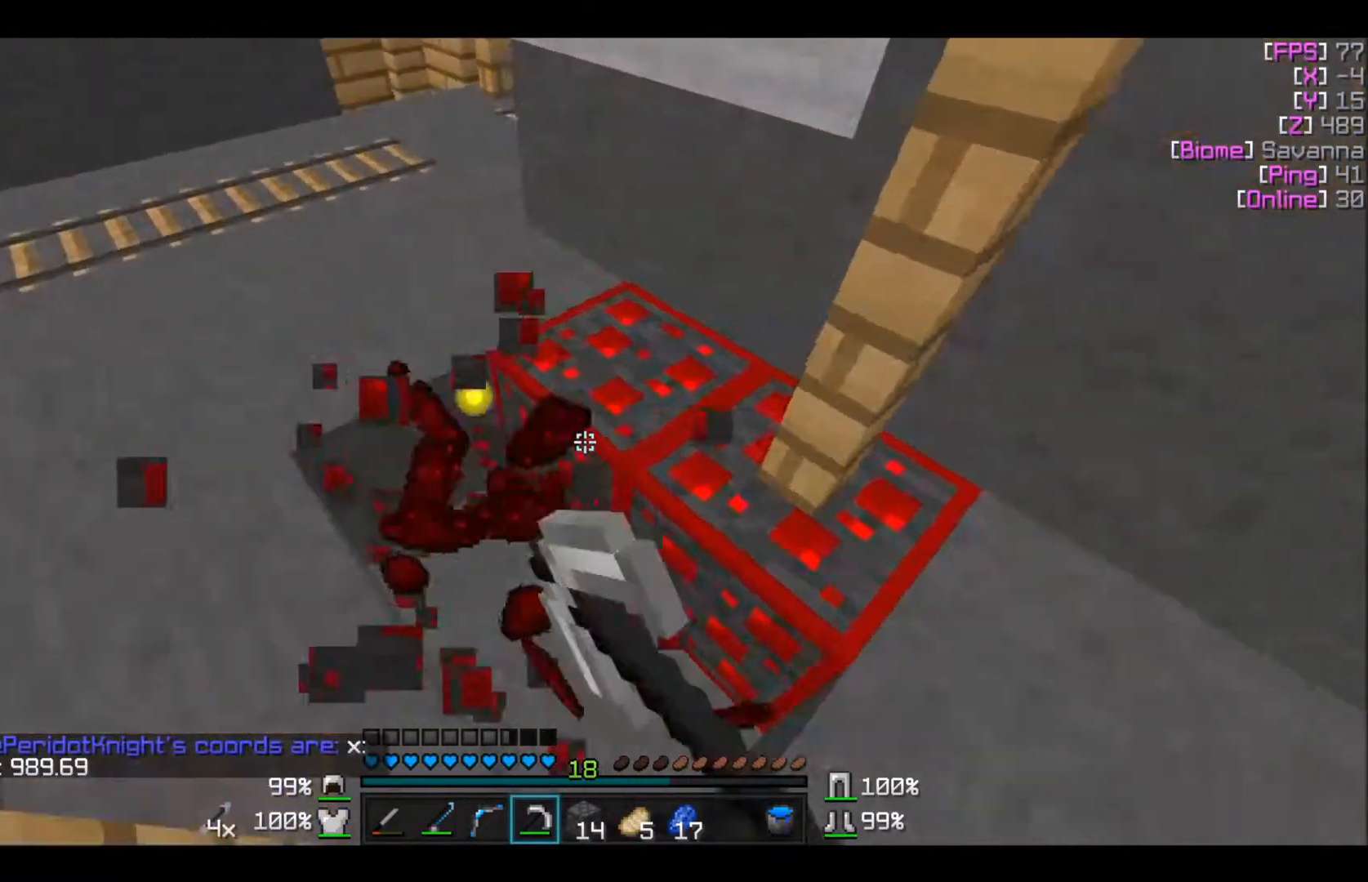
{"keys": [], "mouse": ["left"], "events": [[33, "a", "up"], [33, "w", "up"]]}
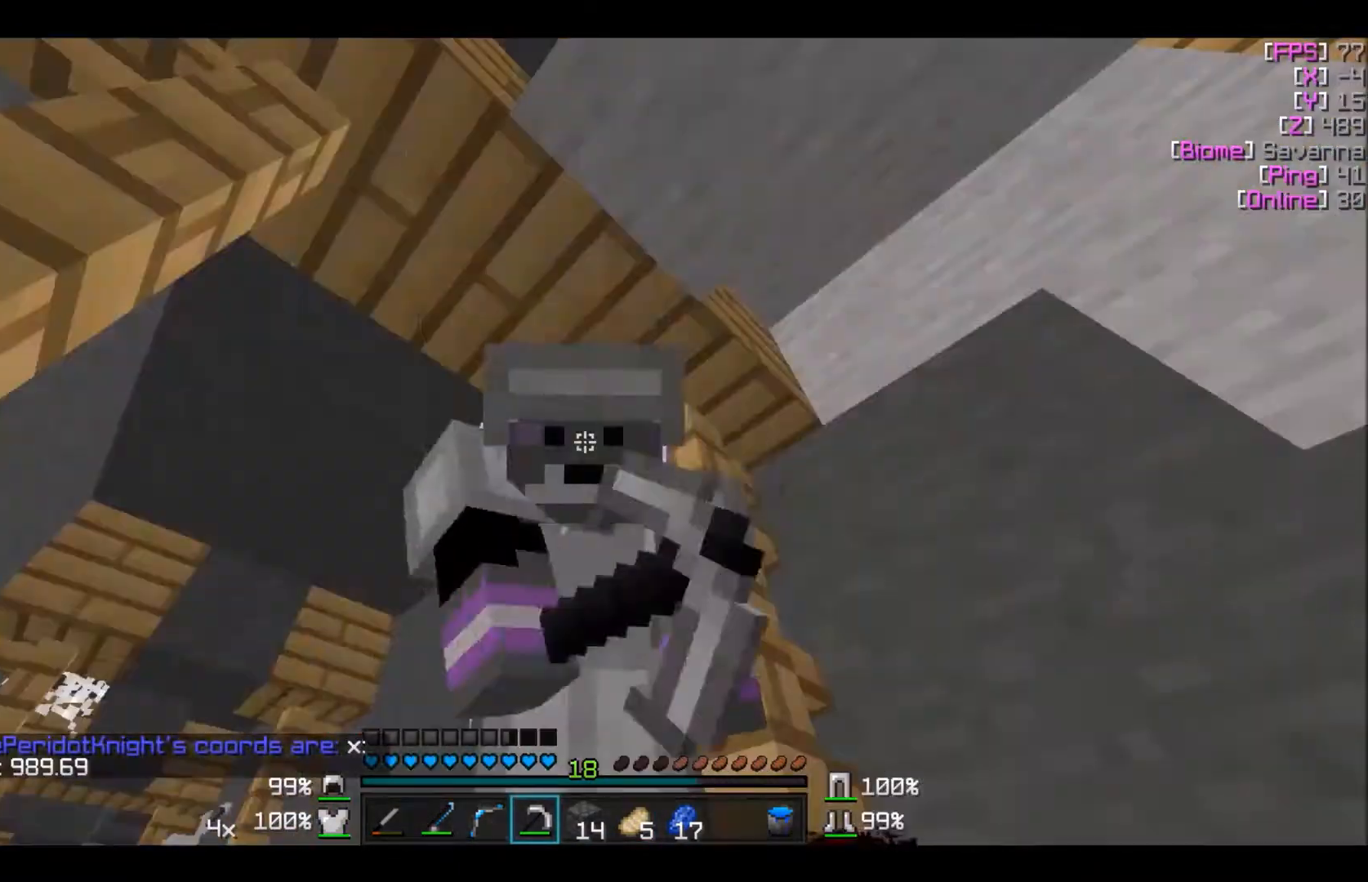
{"keys": ["a", "w"], "mouse": ["left"], "events": [[367, "a", "down"], [401, "w", "down"]]}
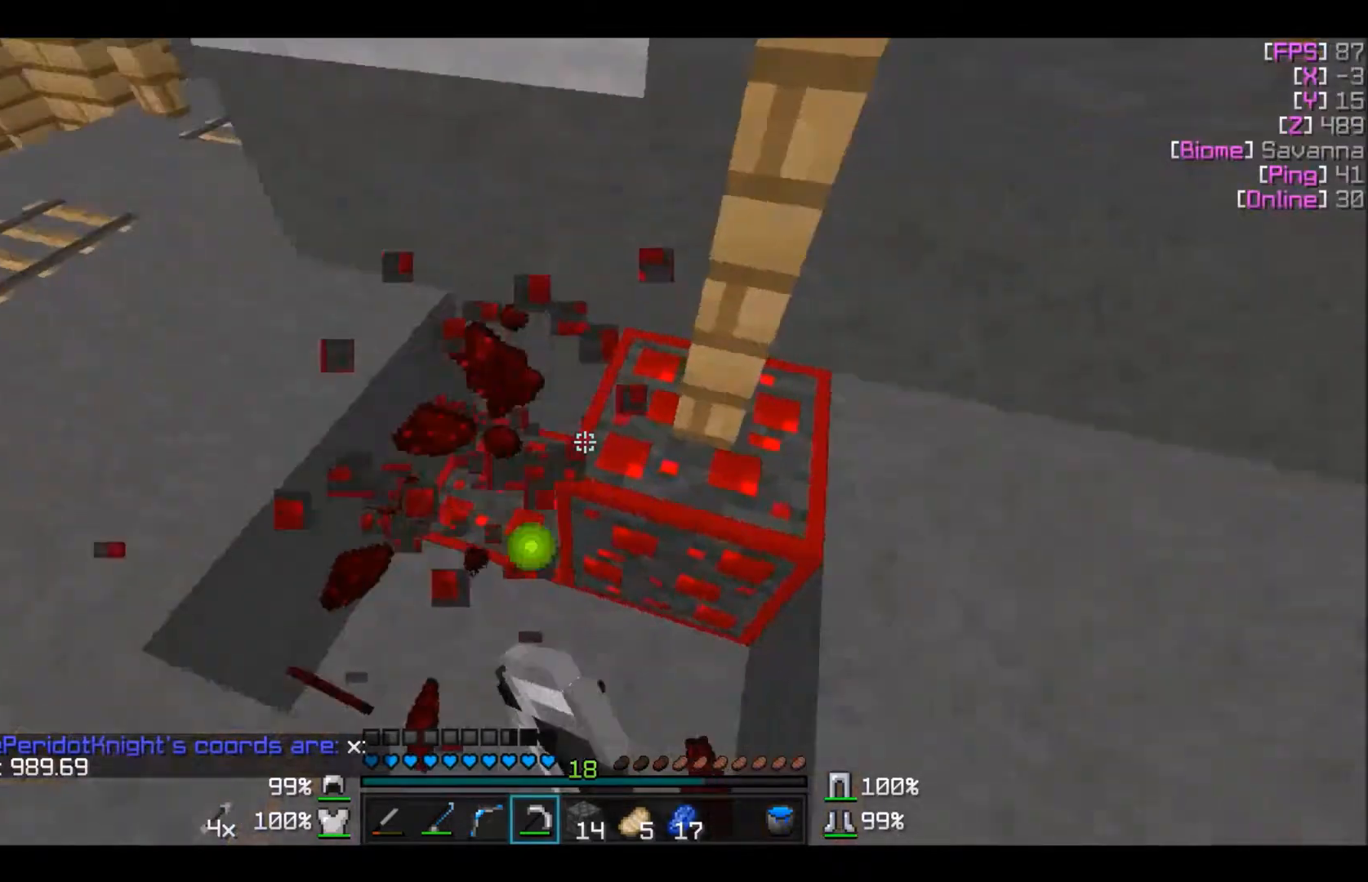
{"keys": [], "mouse": ["left"], "events": [[33, "a", "up"], [33, "w", "up"]]}
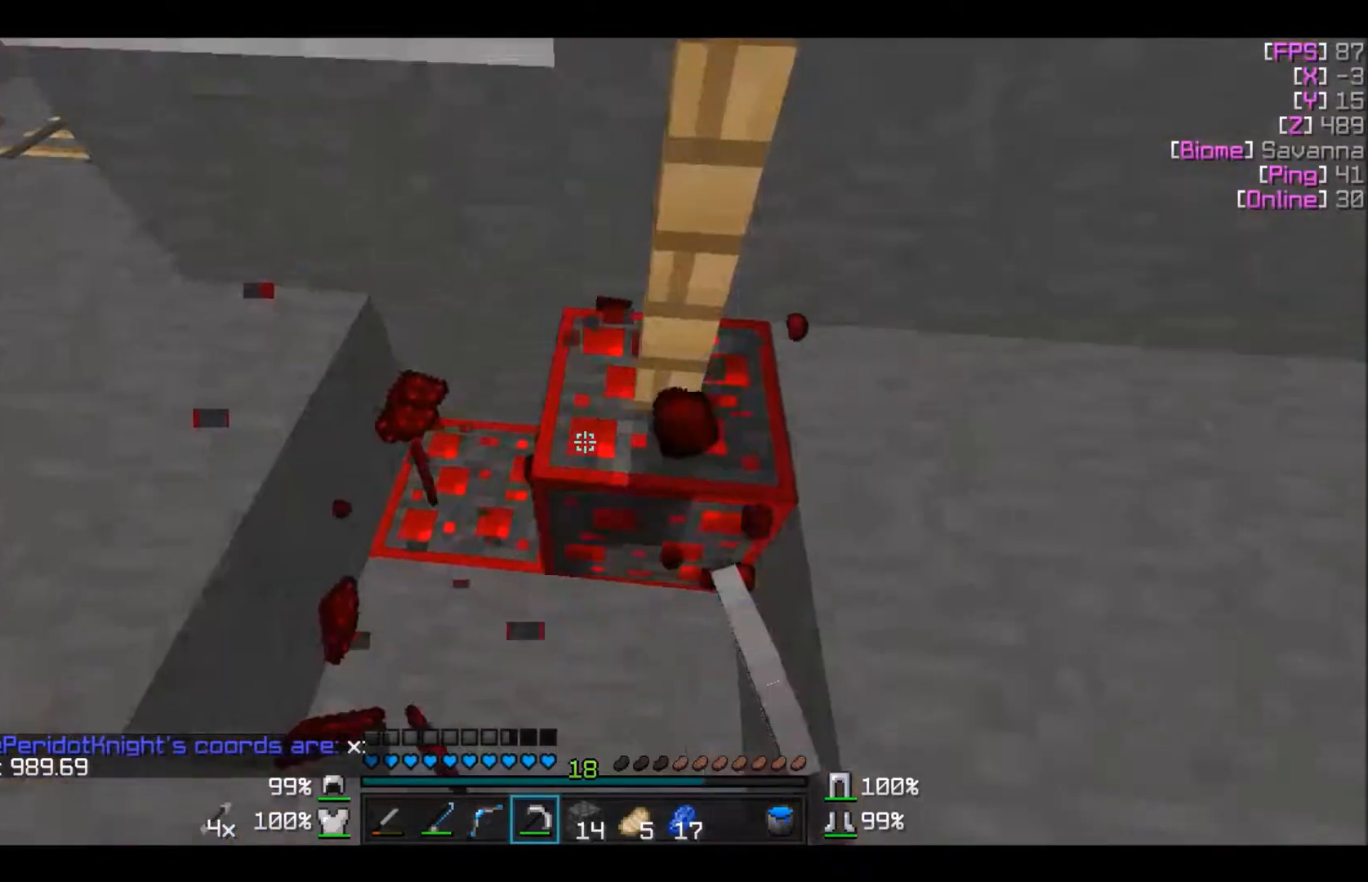
{"keys": [], "mouse": ["left"], "events": [[200, "a", "down"], [434, "a", "up"]]}
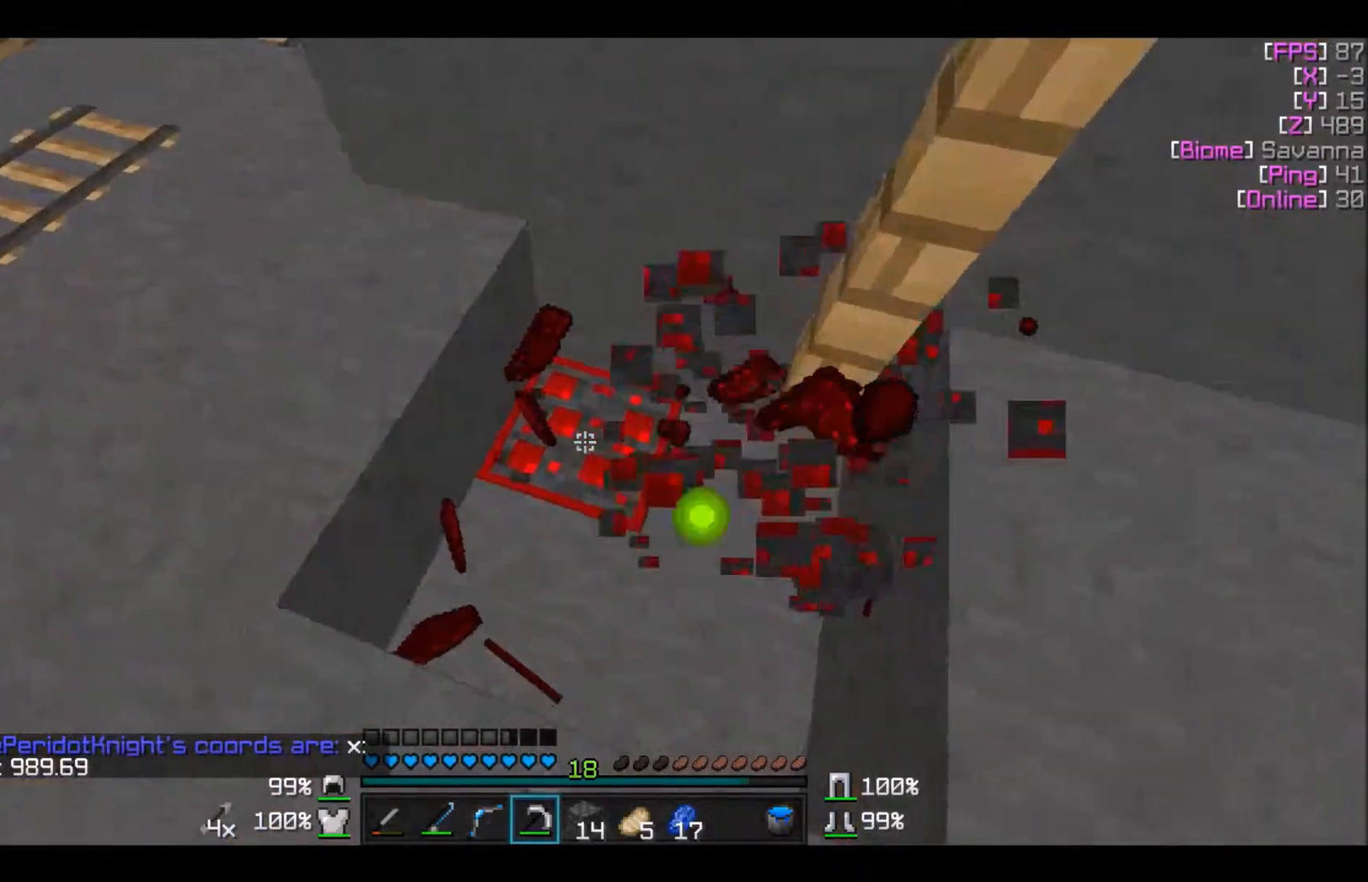
{"keys": [], "mouse": ["left"], "events": []}
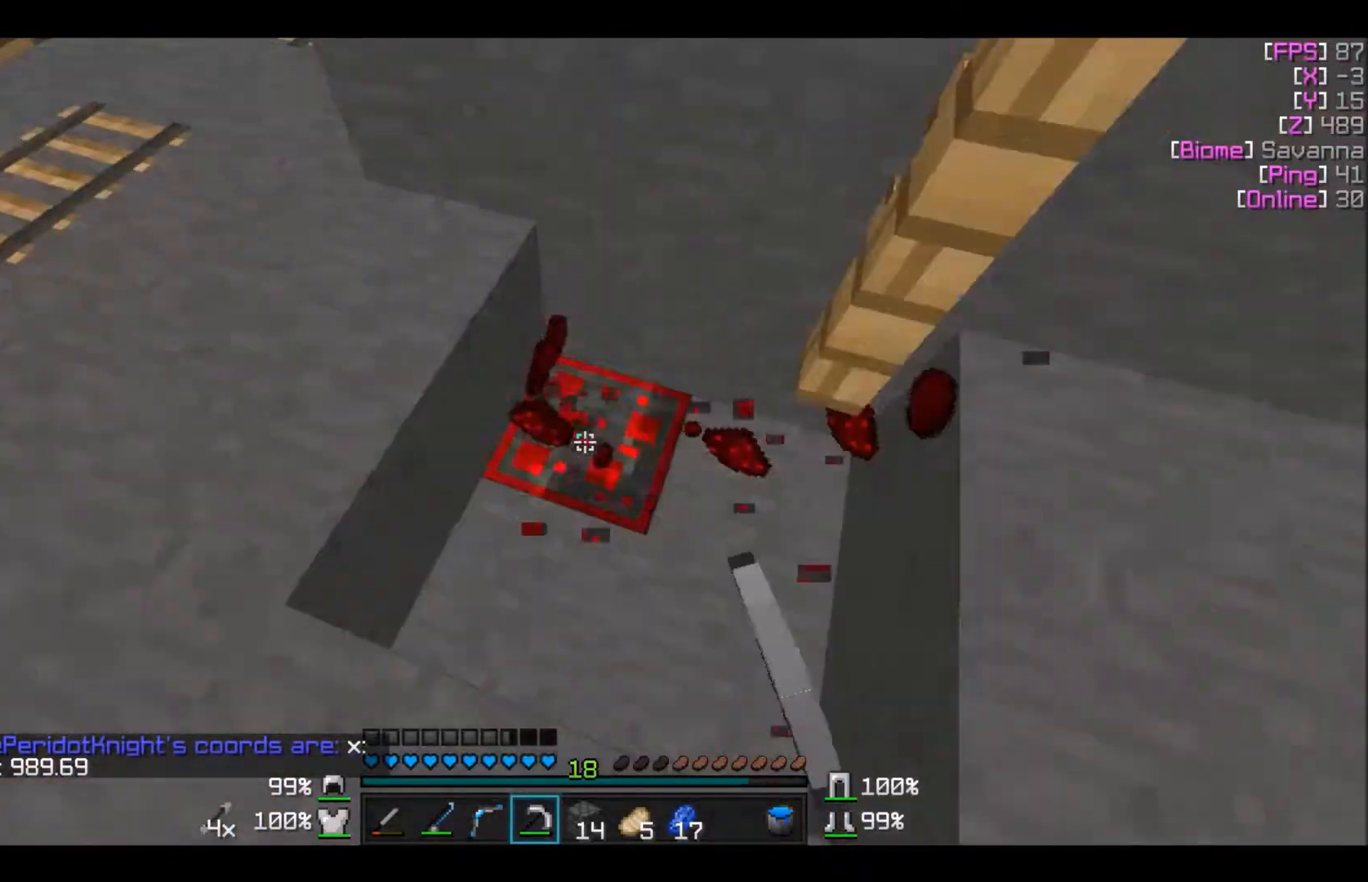
{"keys": ["w"], "mouse": ["left"], "events": [[100, "a", "down"], [401, "w", "down"], [501, "a", "up"]]}
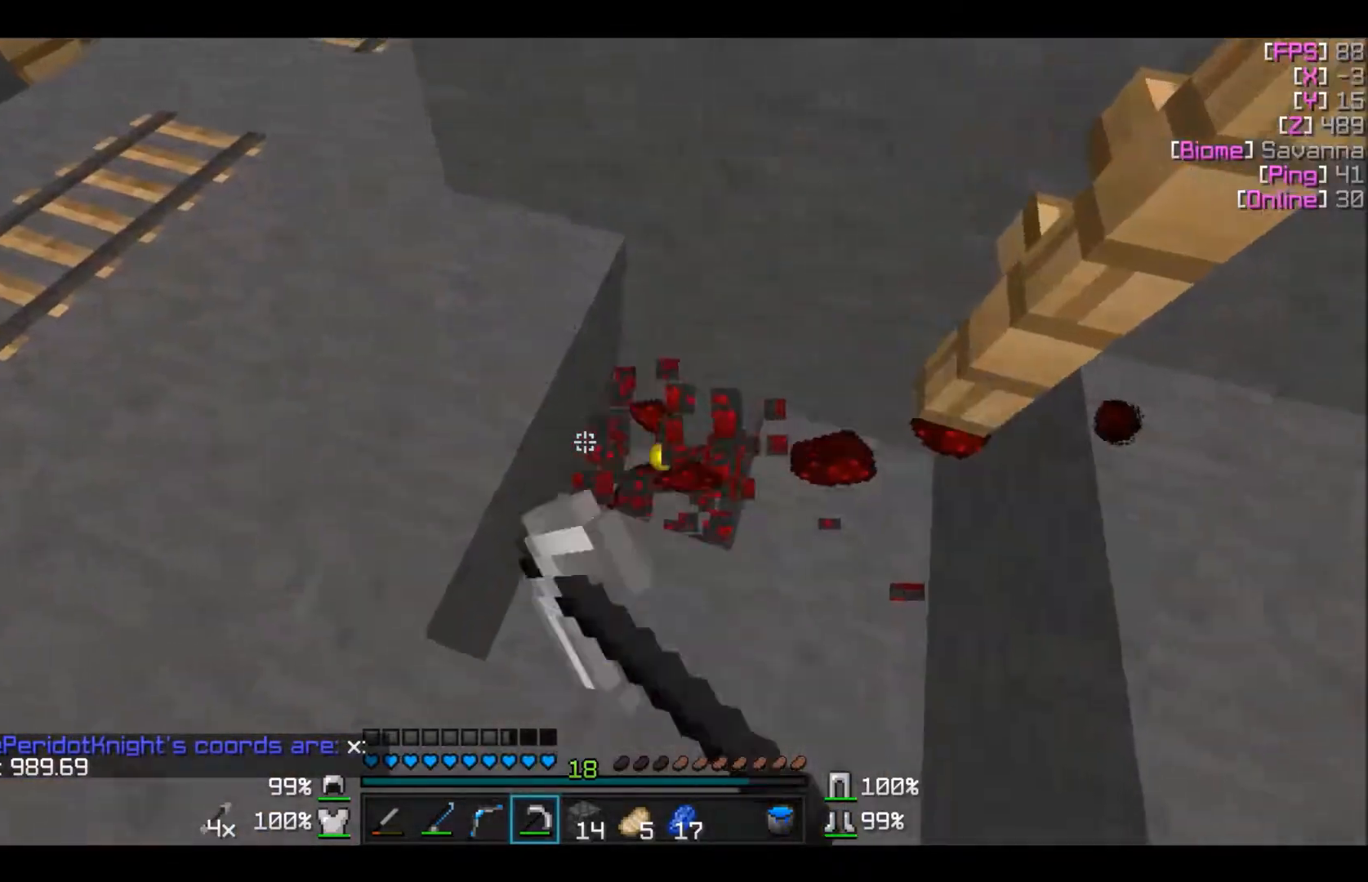
{"keys": ["a", "w"], "mouse": [], "events": [[200, "mouse_left", "up"], [400, "a", "down"]]}
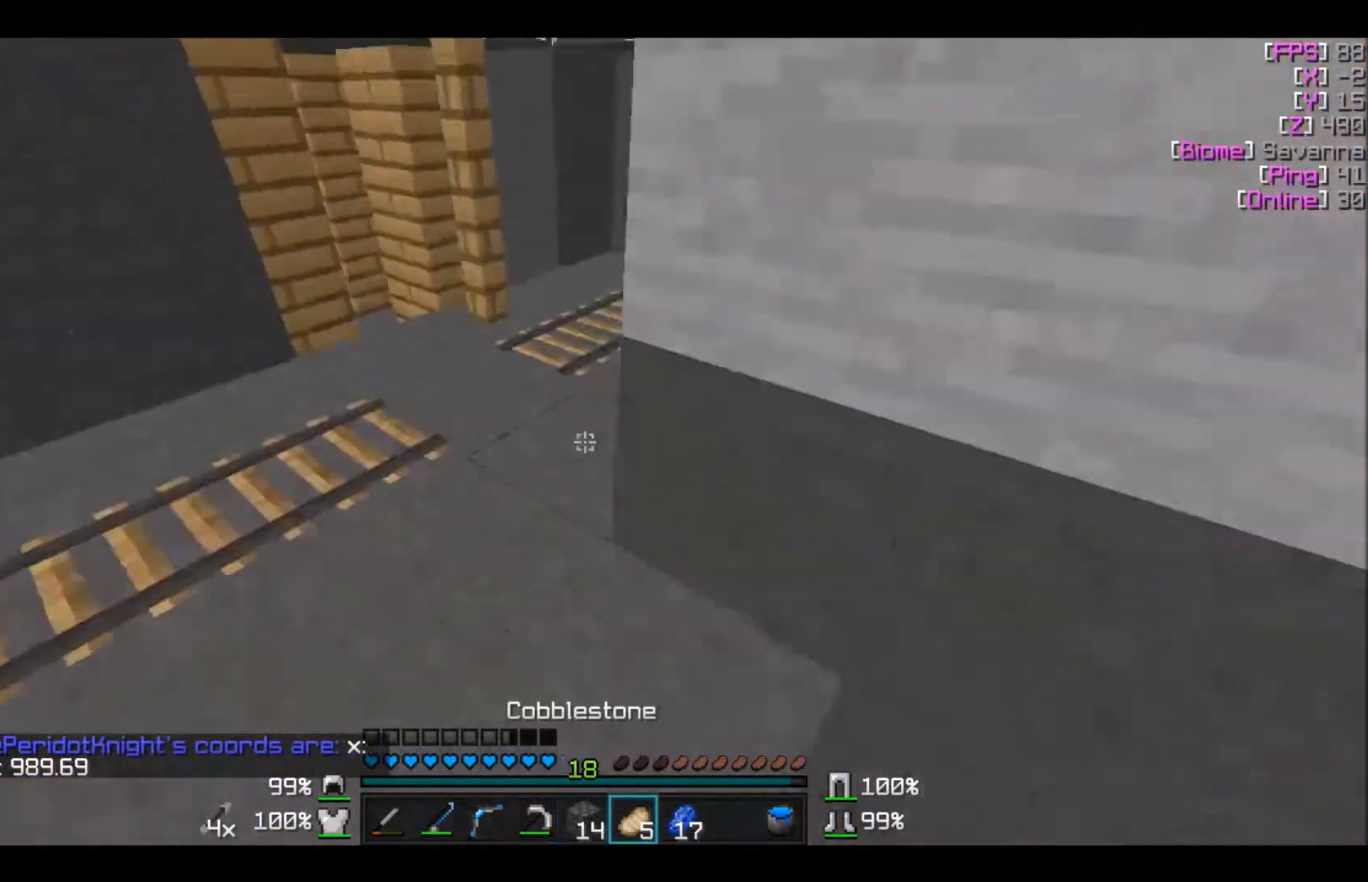
{"keys": ["w"], "mouse": [], "events": [[167, "a", "up"]]}
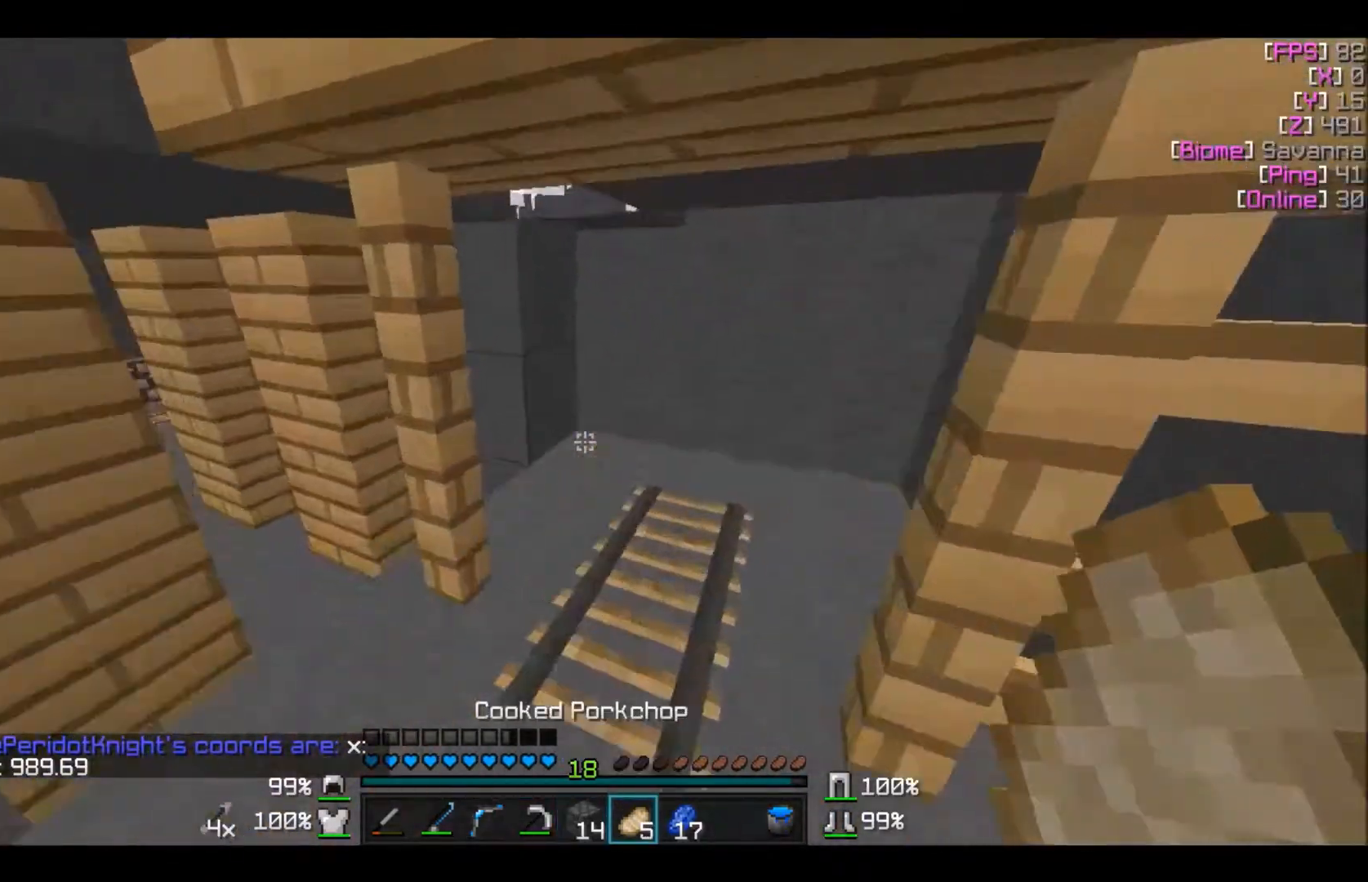
{"keys": ["d", "w"], "mouse": [], "events": [[200, "d", "down"]]}
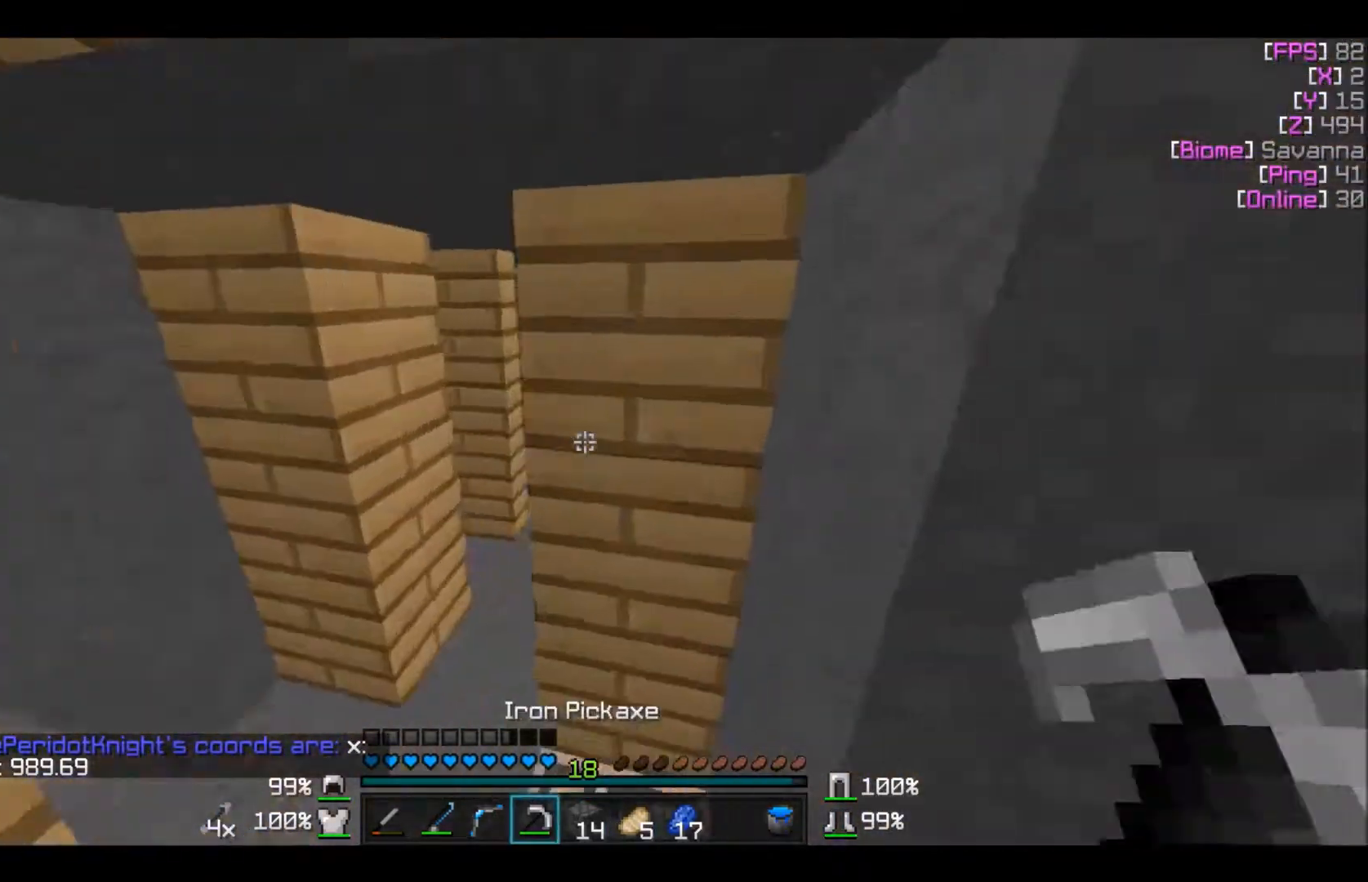
{"keys": ["w"], "mouse": [], "events": [[100, "a", "down"], [100, "d", "up"], [467, "a", "up"]]}